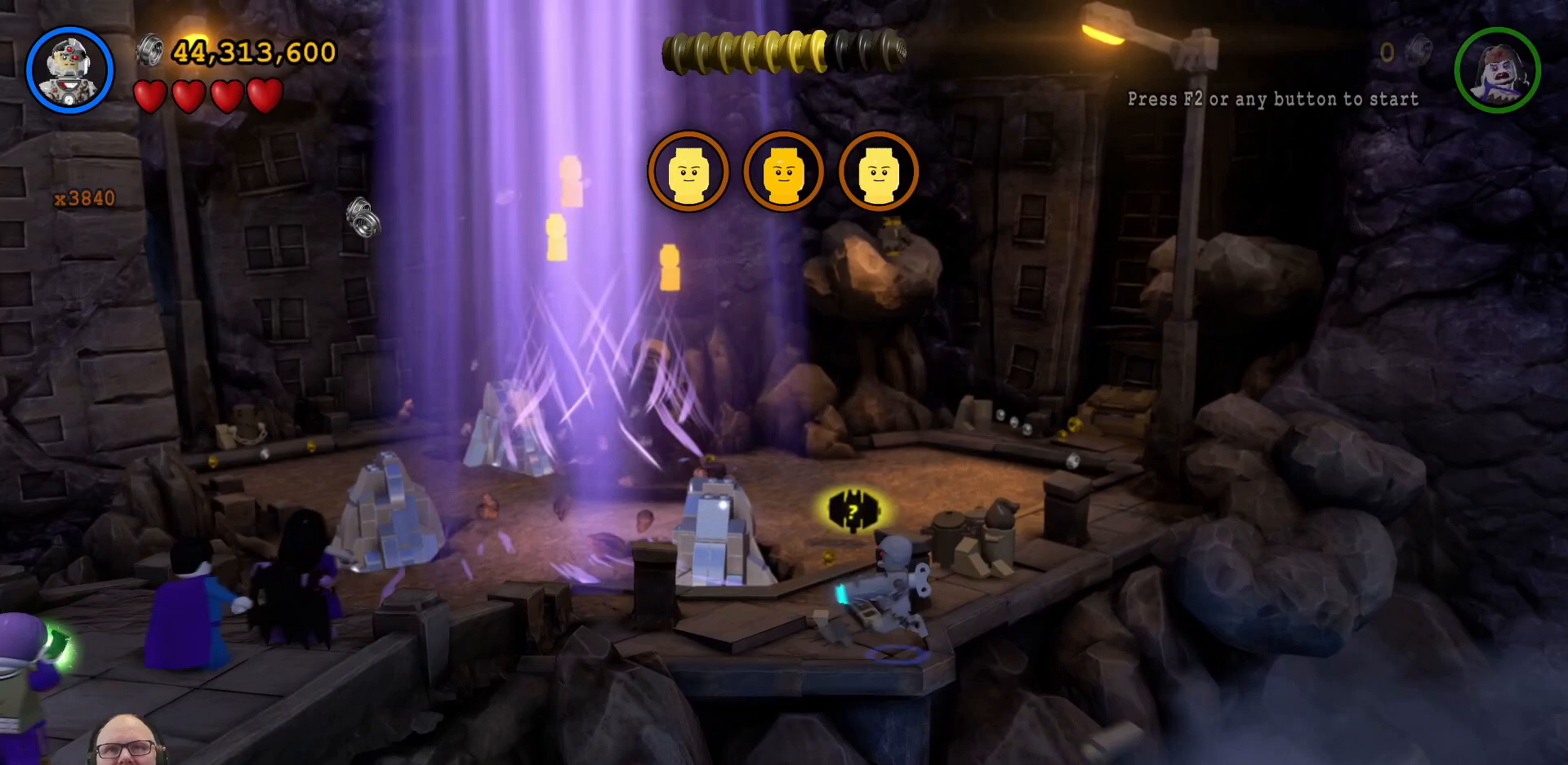
Gameplay with a controller (Xbox layout); each line is a JSON object with the inputs held at the frame after it. "events" lists button and stick changes between this image and that frame as [ms after this image, input, new state], when the widget could be followed in between. Not read: L2 L3 R2 R3 right_stick.
{"buttons": ["X"], "left_stick": "center", "events": [[267, "left_stick", "up-right"], [300, "X", "down"], [400, "X", "up"], [500, "X", "down"], [500, "left_stick", "center"]]}
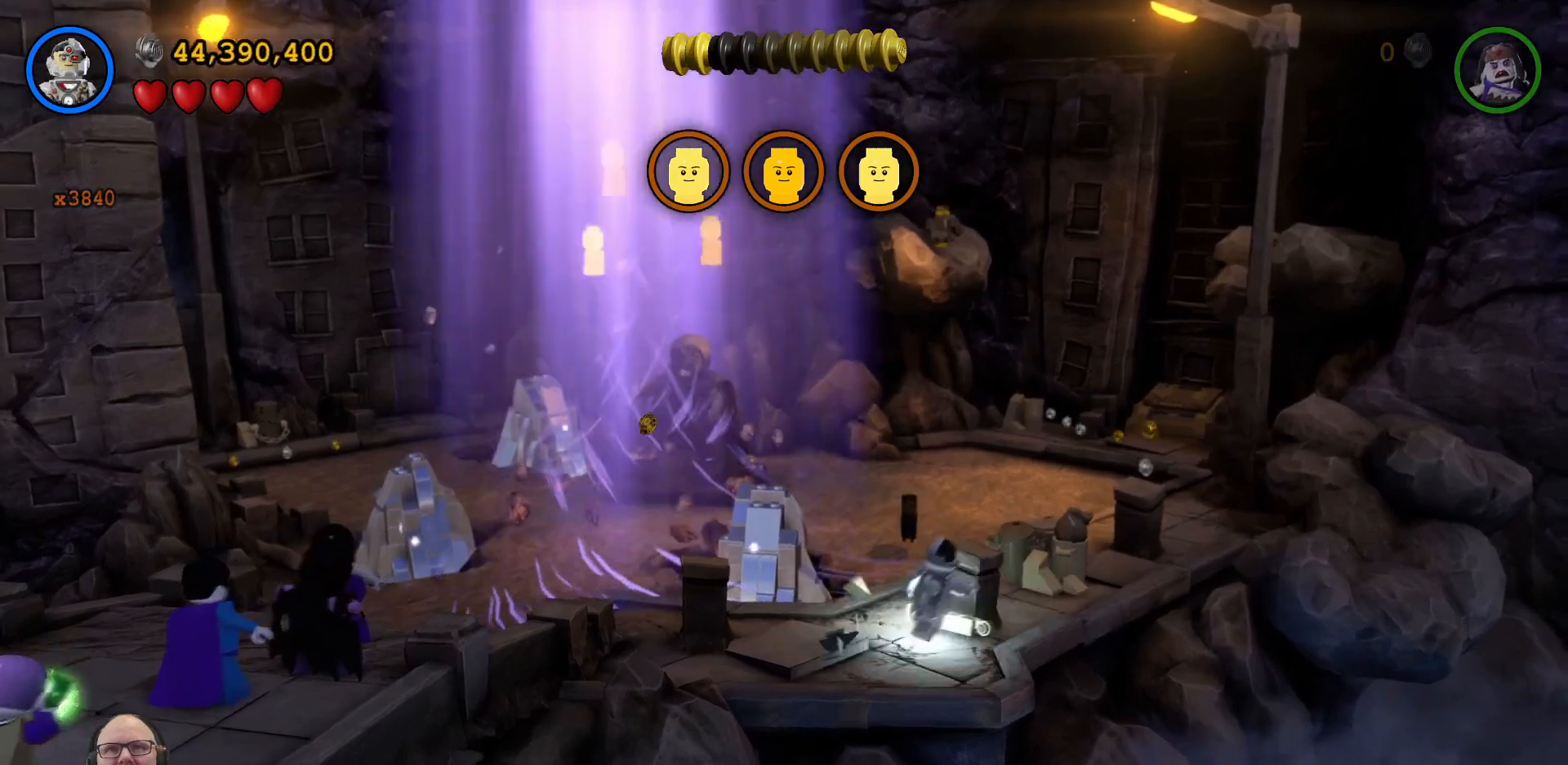
{"buttons": [], "left_stick": "center", "events": [[100, "X", "up"], [200, "X", "down"], [267, "X", "up"]]}
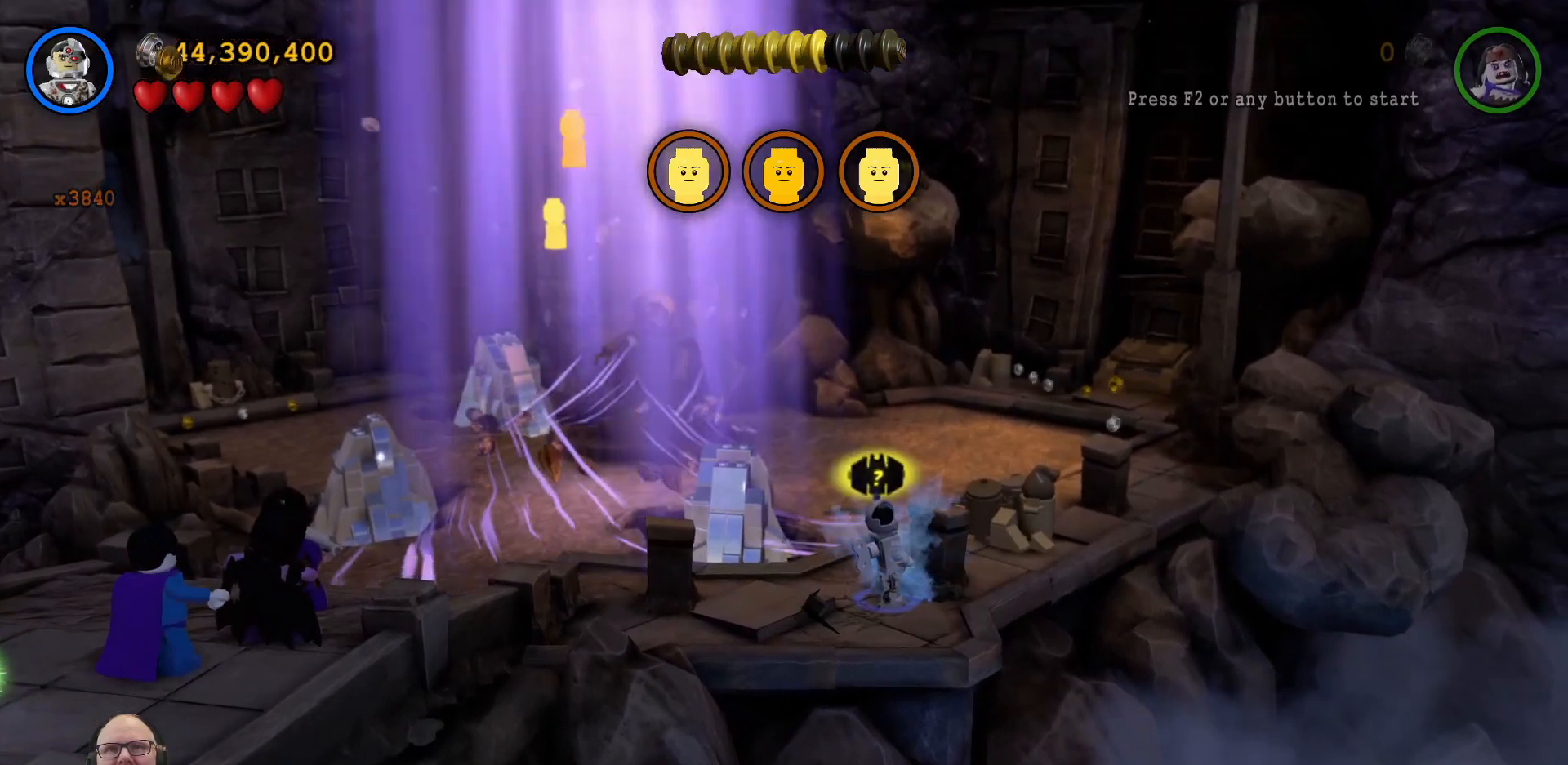
{"buttons": [], "left_stick": "left", "events": [[400, "left_stick", "left"]]}
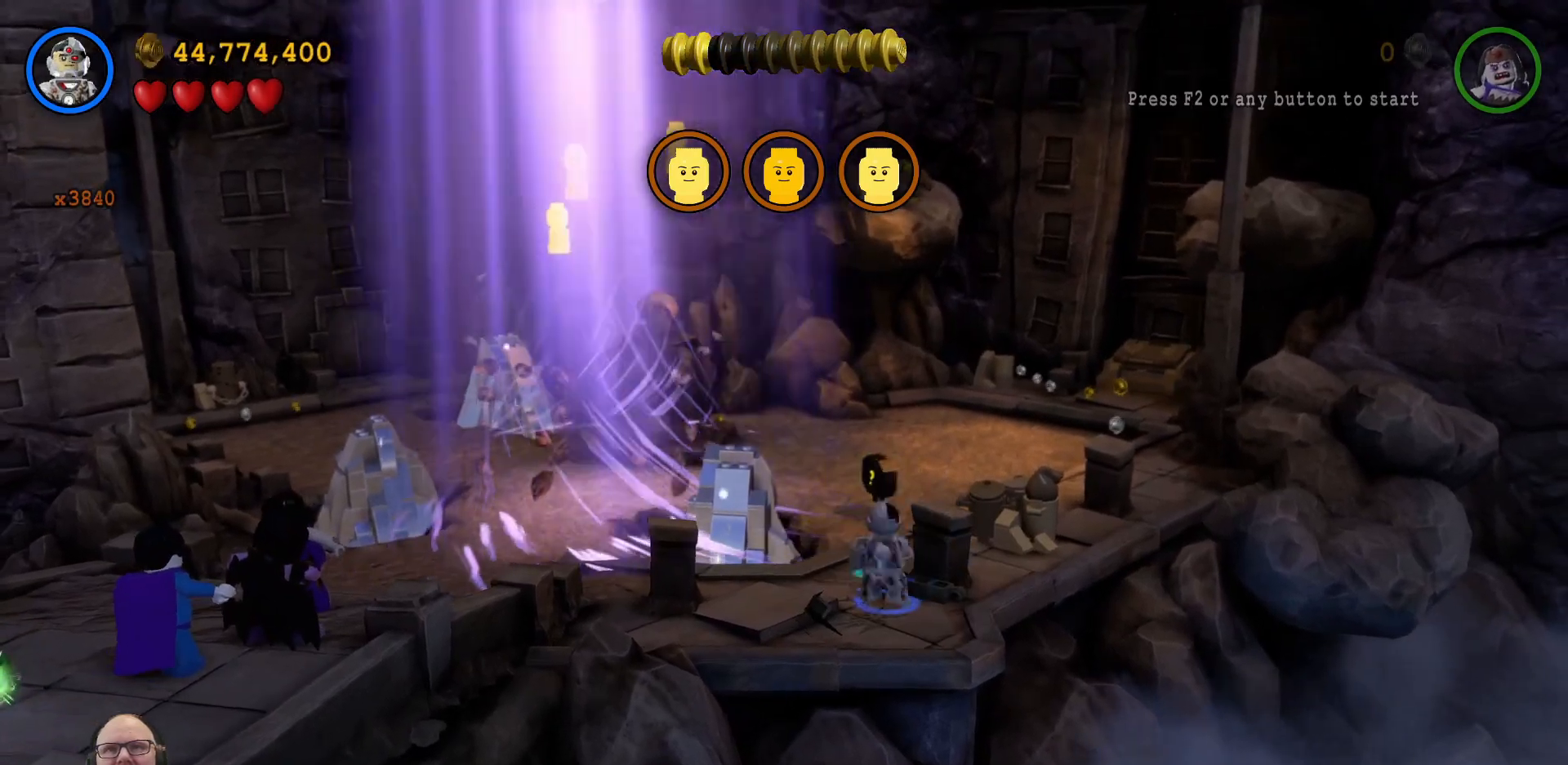
{"buttons": [], "left_stick": "up-right", "events": [[133, "A", "down"], [167, "left_stick", "up"], [300, "A", "up"], [300, "left_stick", "up-right"]]}
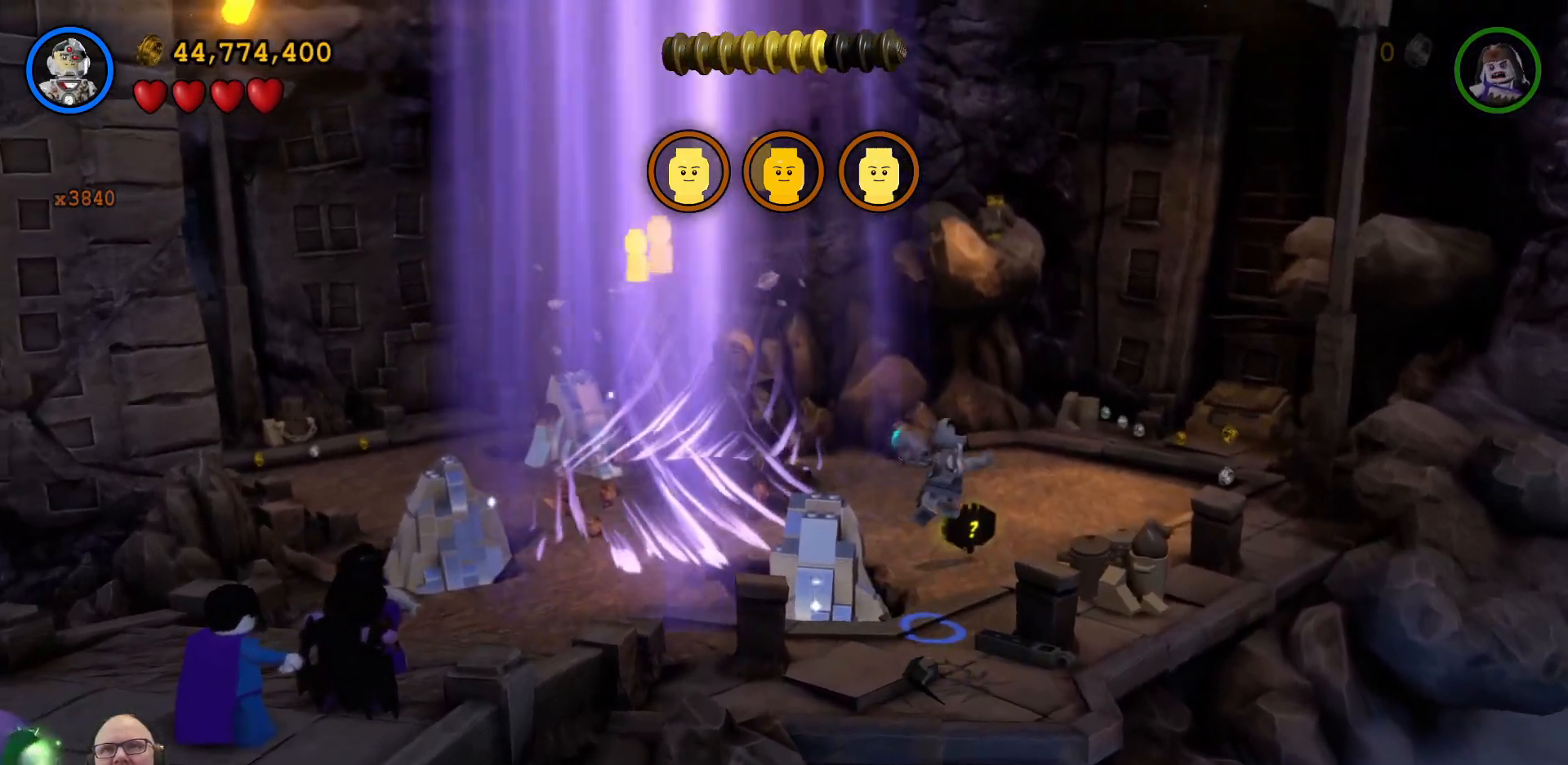
{"buttons": ["X"], "left_stick": "center", "events": [[300, "left_stick", "up"], [400, "left_stick", "center"], [500, "X", "down"]]}
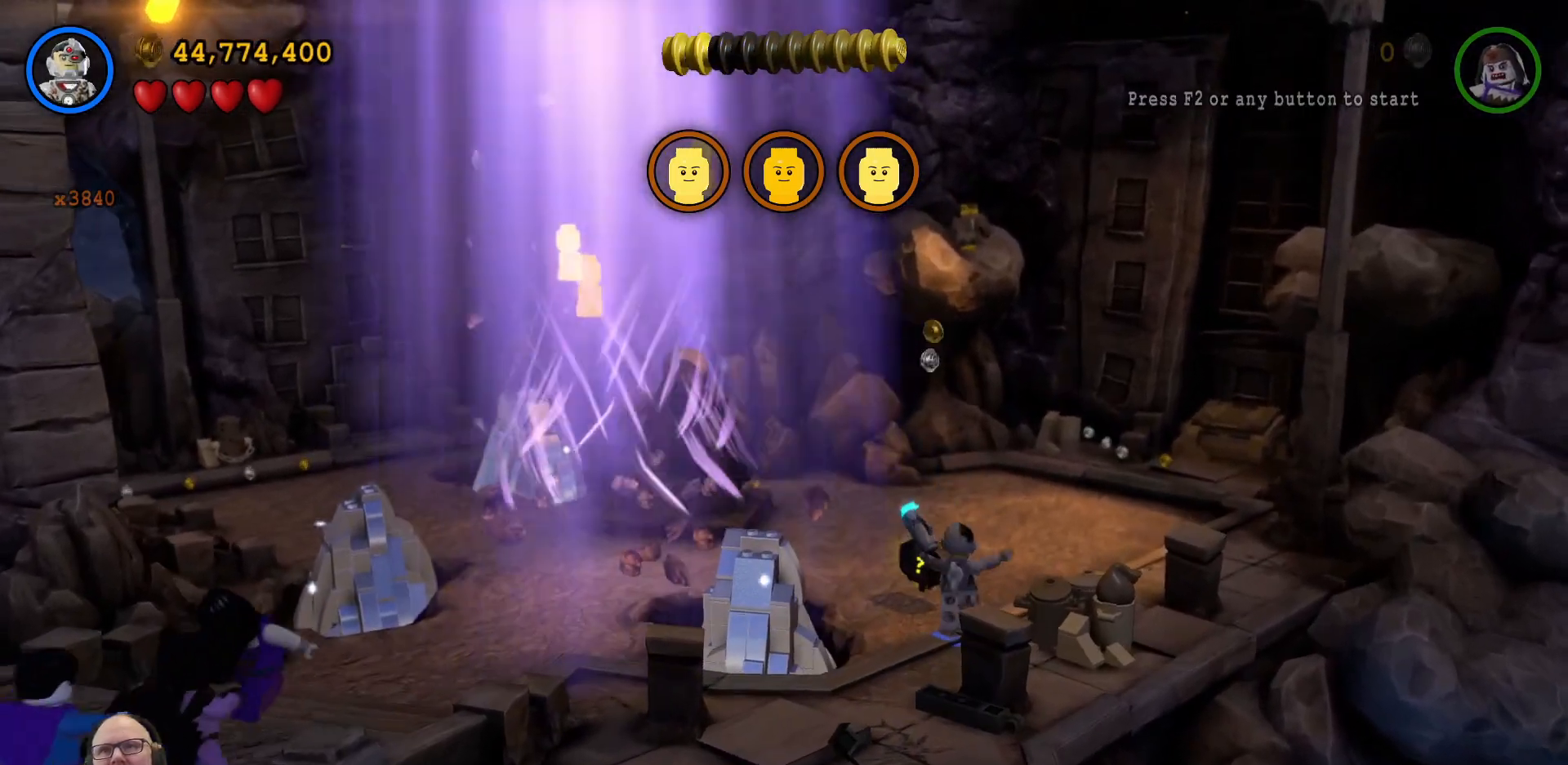
{"buttons": [], "left_stick": "down-right", "events": [[133, "X", "up"], [233, "X", "down"], [333, "X", "up"], [433, "left_stick", "down-right"]]}
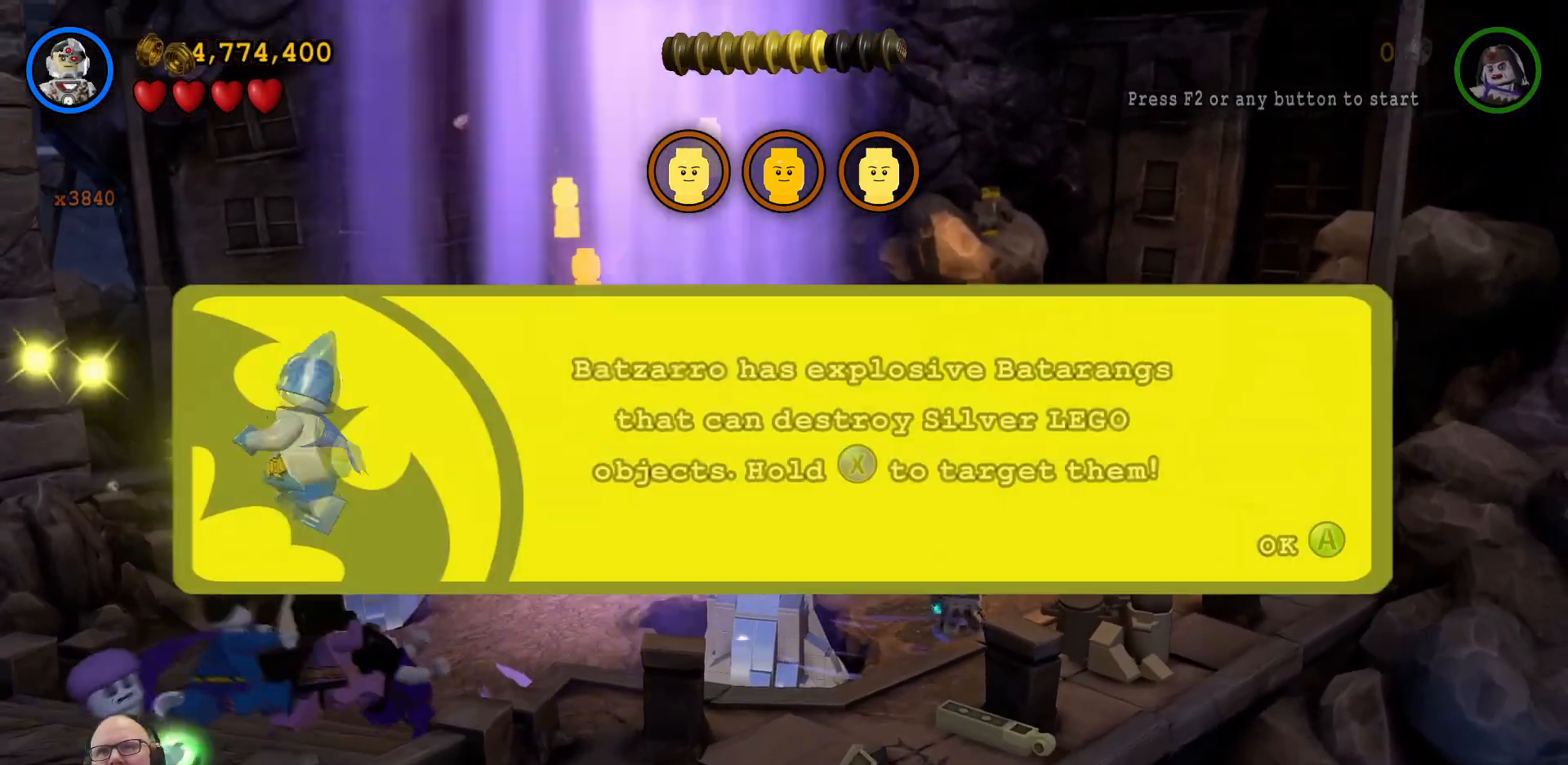
{"buttons": [], "left_stick": "center", "events": [[67, "X", "down"], [167, "X", "up"], [467, "left_stick", "center"]]}